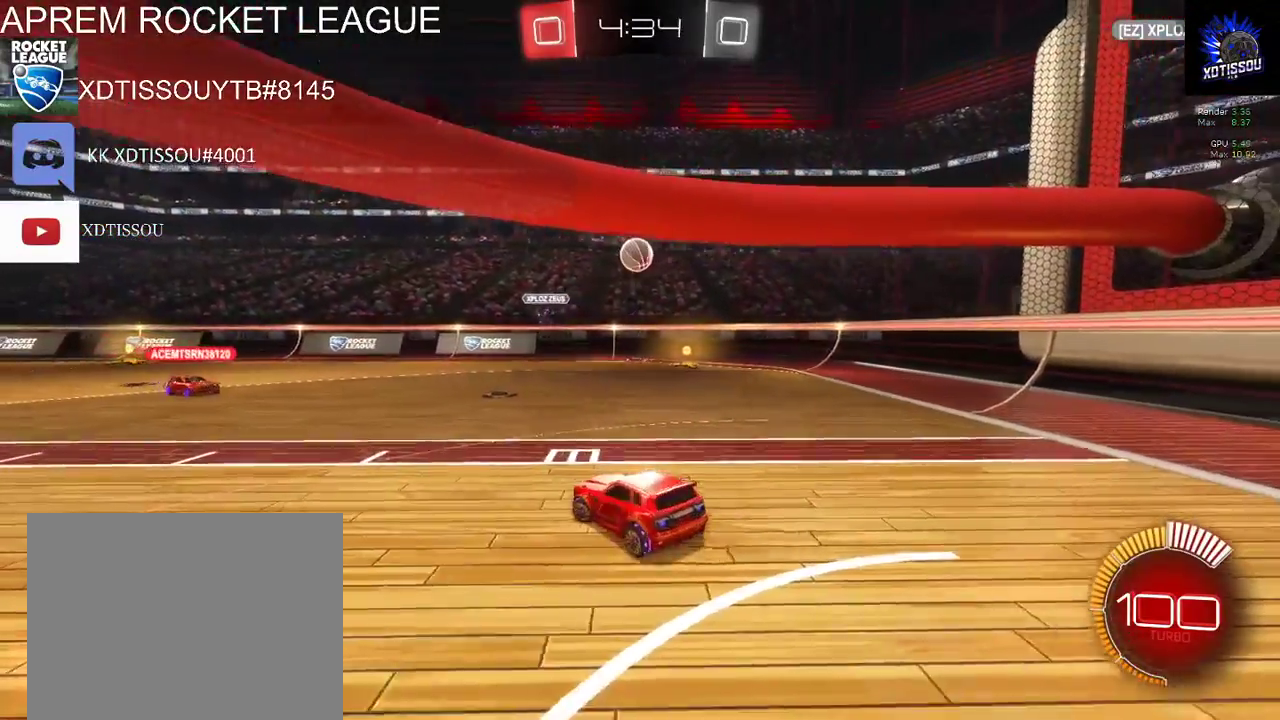
Gameplay with a controller (Xbox layout); each line is a JSON object with the inputs held at the frame after it. "events" lists button and stick changes between this image and that frame as [ms after this image, input, new state], when the widget could be followed in between. This document gives stick clicks only as held states, not as events.
{"buttons": ["L2"], "left_stick": "down", "right_stick": "center", "events": [[260, "left_stick", "down"]]}
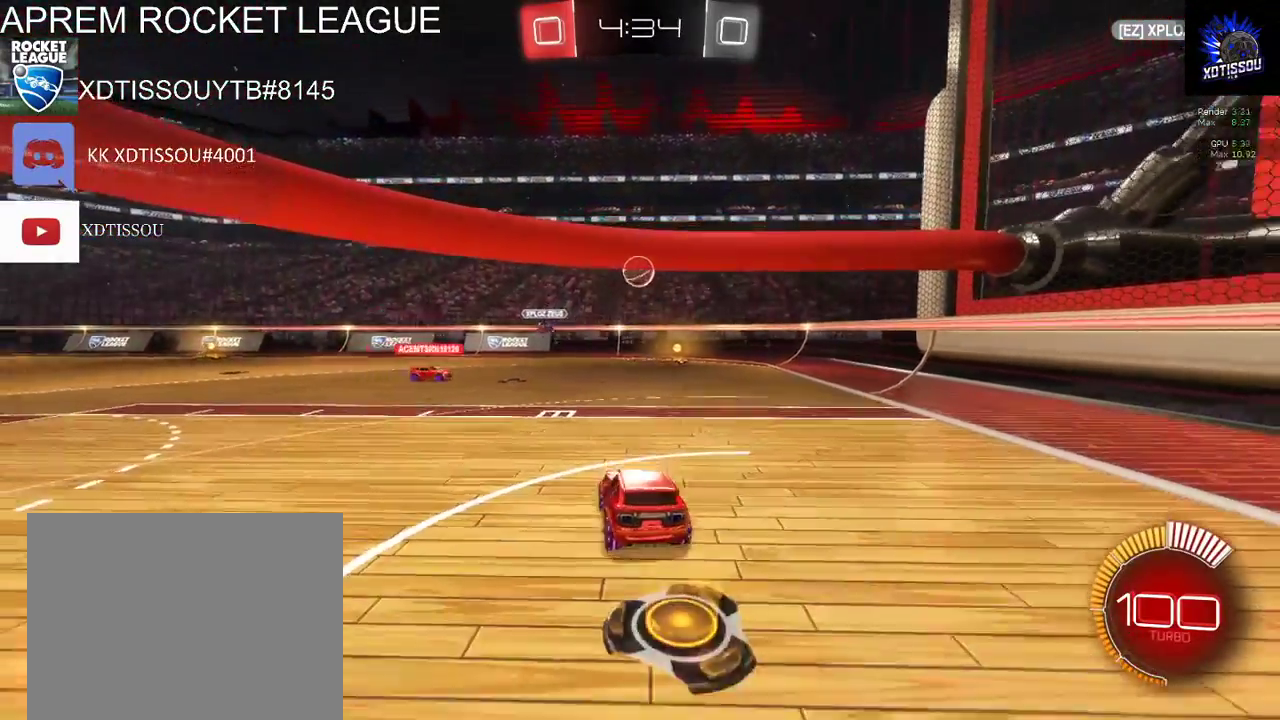
{"buttons": ["R2"], "left_stick": "center", "right_stick": "center", "events": [[160, "left_stick", "down-left"], [280, "L2", "up"], [300, "left_stick", "center"], [440, "R2", "down"]]}
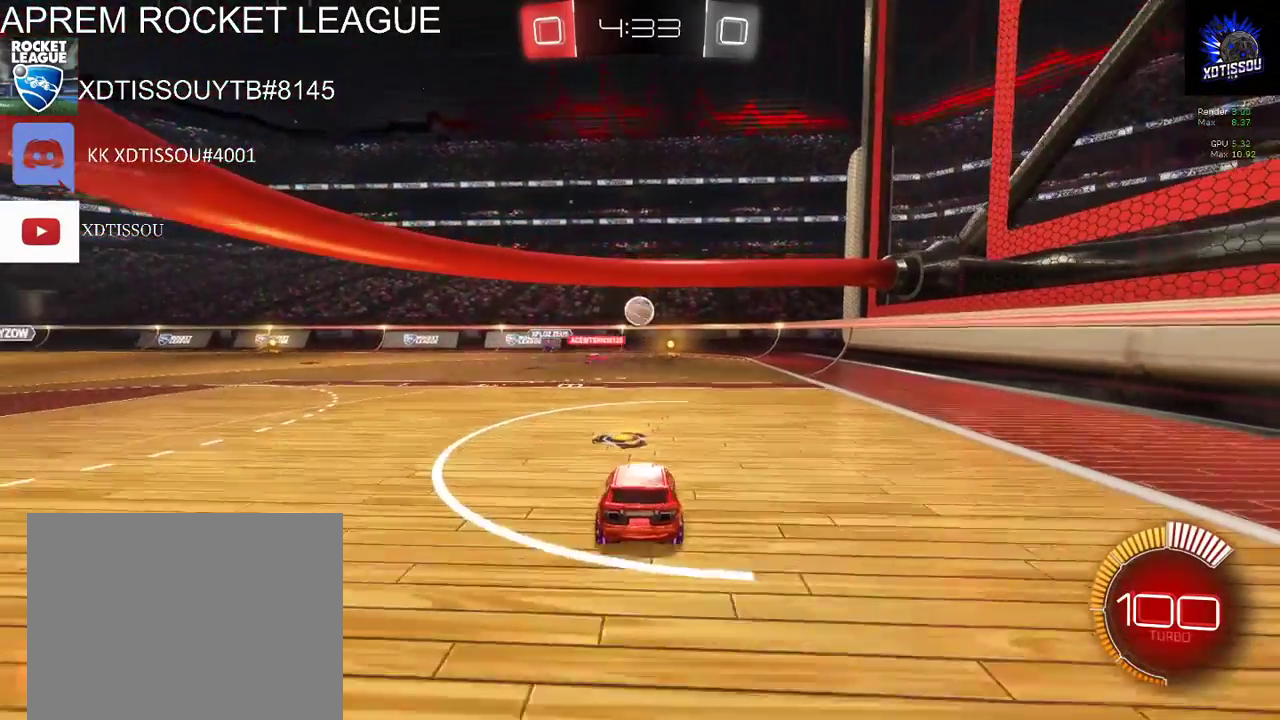
{"buttons": ["R2"], "left_stick": "center", "right_stick": "center", "events": []}
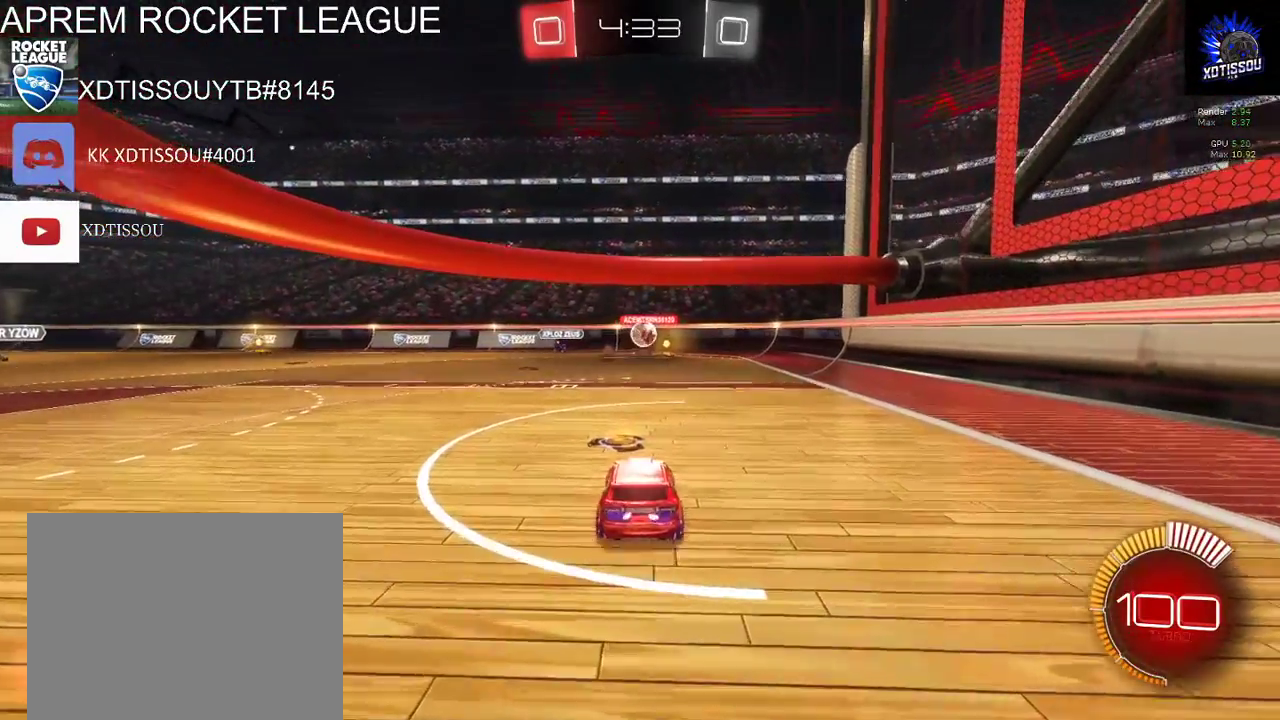
{"buttons": ["L2"], "left_stick": "center", "right_stick": "center", "events": [[40, "left_stick", "right"], [300, "L2", "down"], [320, "R2", "up"], [320, "left_stick", "center"]]}
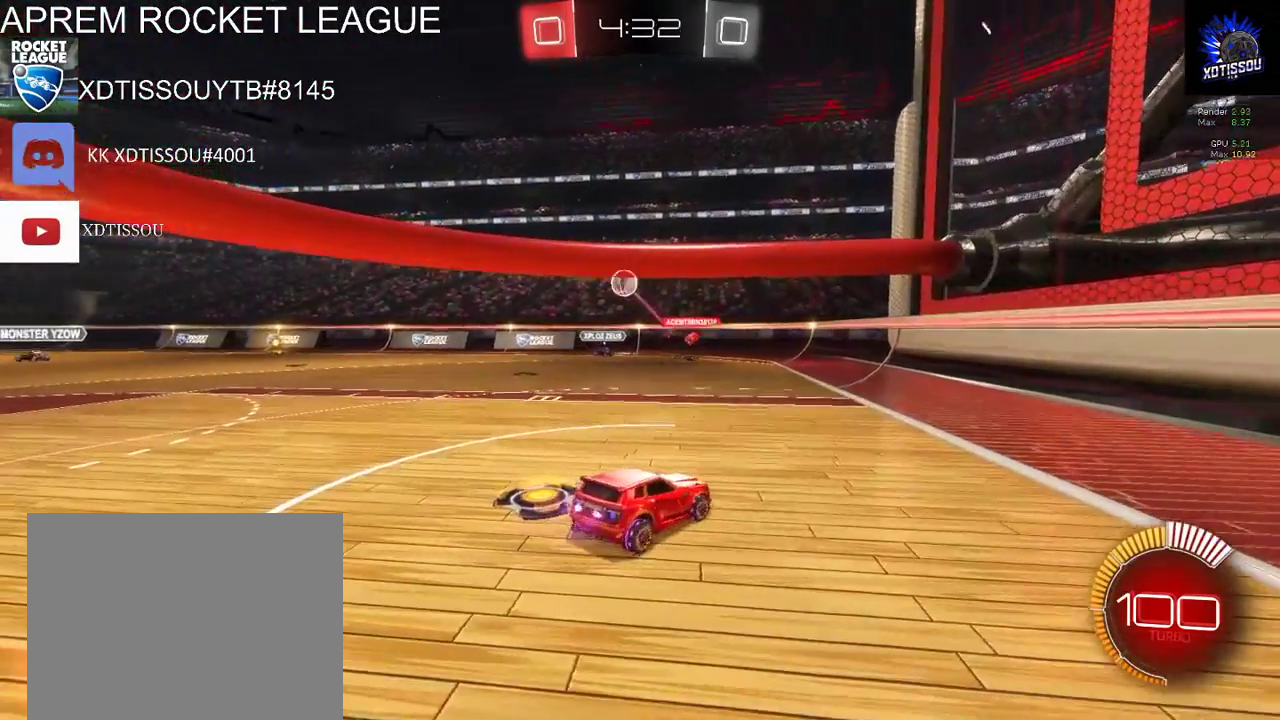
{"buttons": ["L2"], "left_stick": "right", "right_stick": "center", "events": [[80, "left_stick", "right"]]}
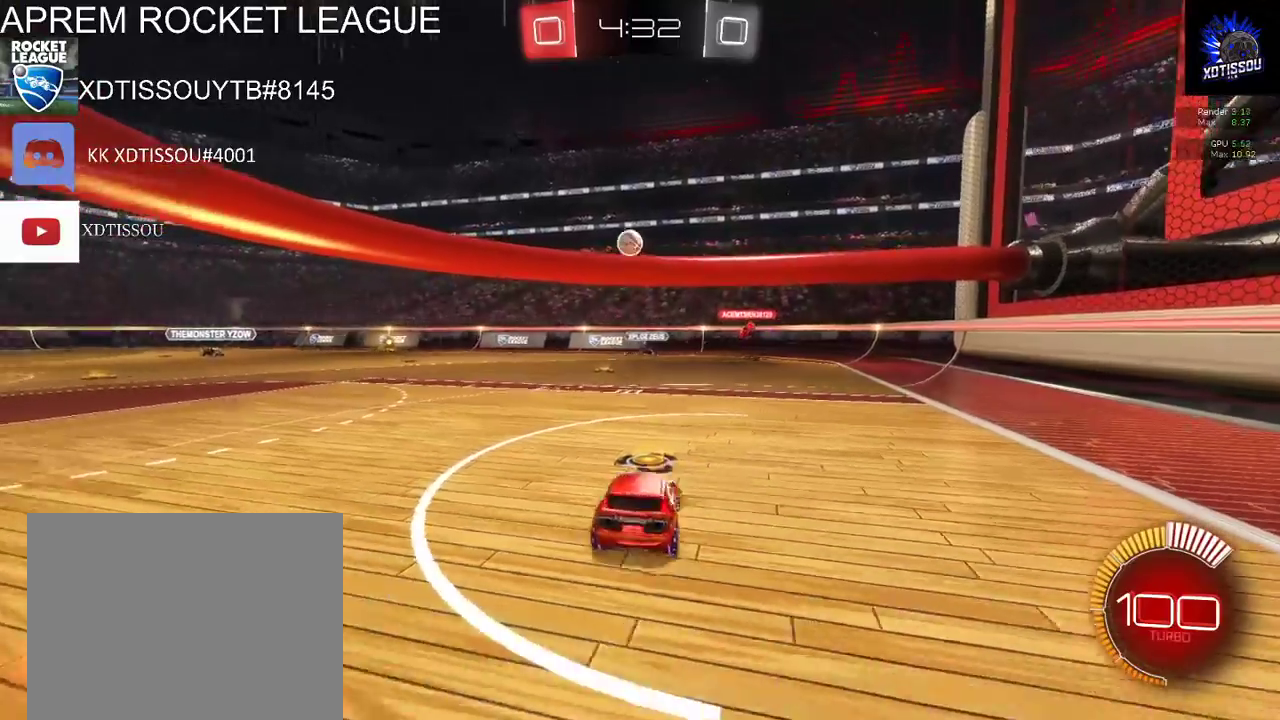
{"buttons": ["R2"], "left_stick": "right", "right_stick": "center", "events": [[100, "R2", "down"], [120, "L2", "up"], [160, "left_stick", "center"], [380, "left_stick", "right"]]}
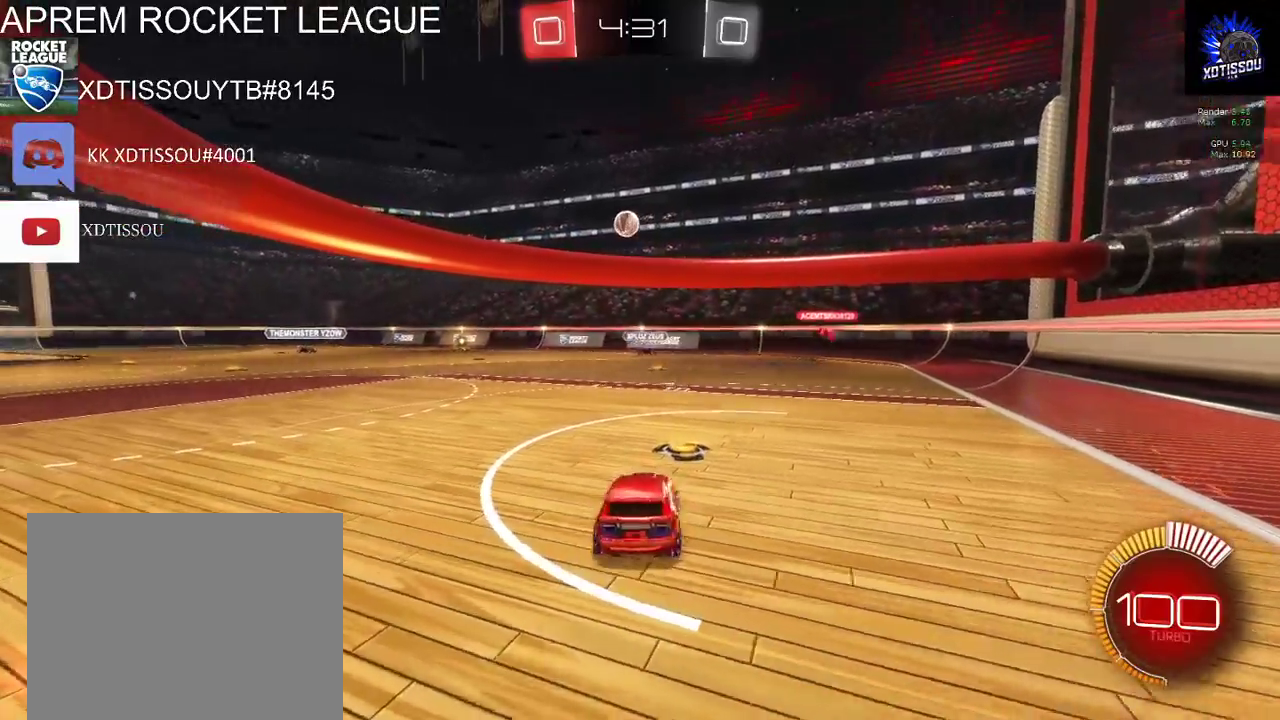
{"buttons": ["X", "R2"], "left_stick": "left", "right_stick": "center", "events": [[220, "left_stick", "center"], [300, "left_stick", "left"], [360, "X", "down"]]}
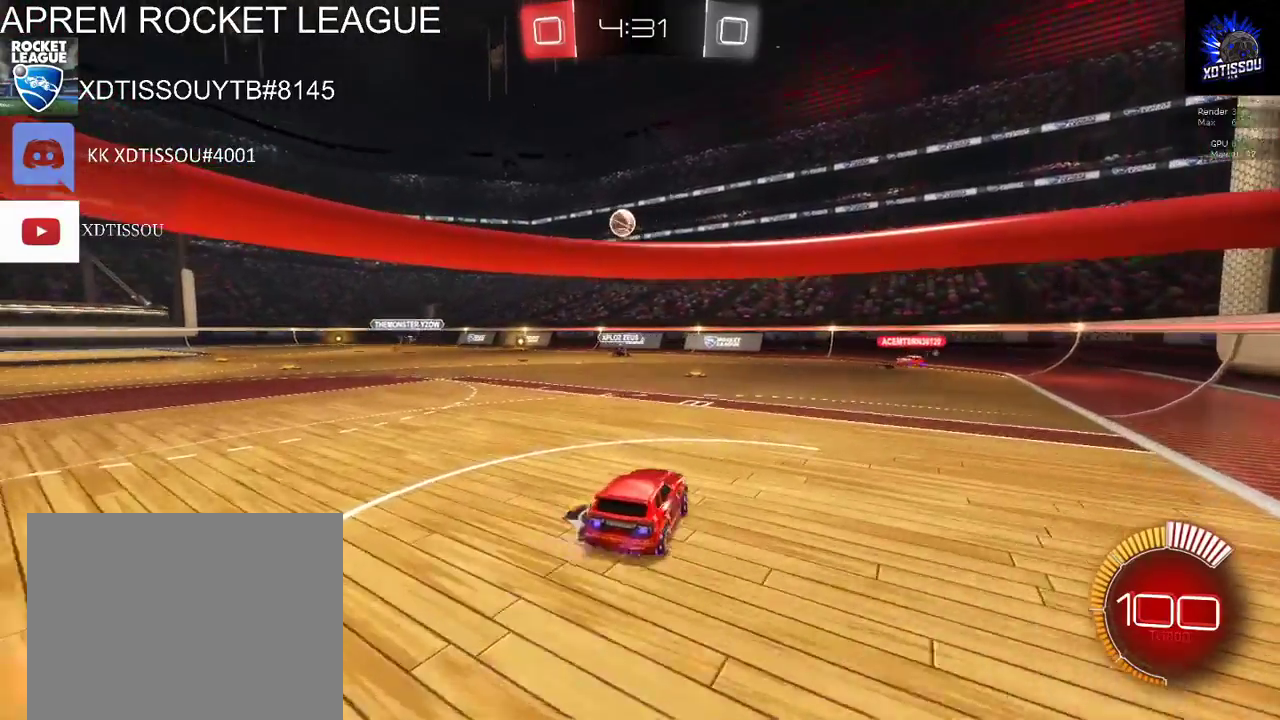
{"buttons": ["L2"], "left_stick": "down-left", "right_stick": "center", "events": [[160, "left_stick", "down-left"], [180, "L2", "down"], [220, "R2", "up"], [240, "X", "up"], [340, "left_stick", "down"], [420, "left_stick", "down-left"]]}
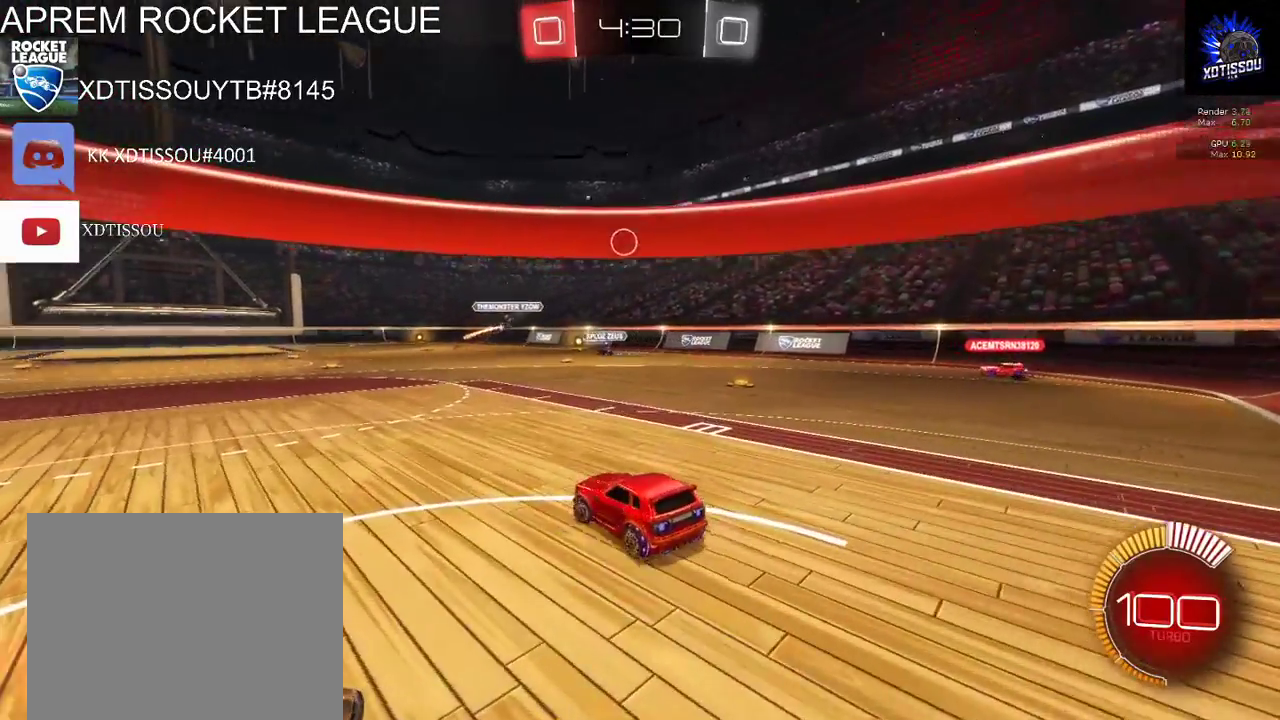
{"buttons": ["L2"], "left_stick": "down-left", "right_stick": "center", "events": []}
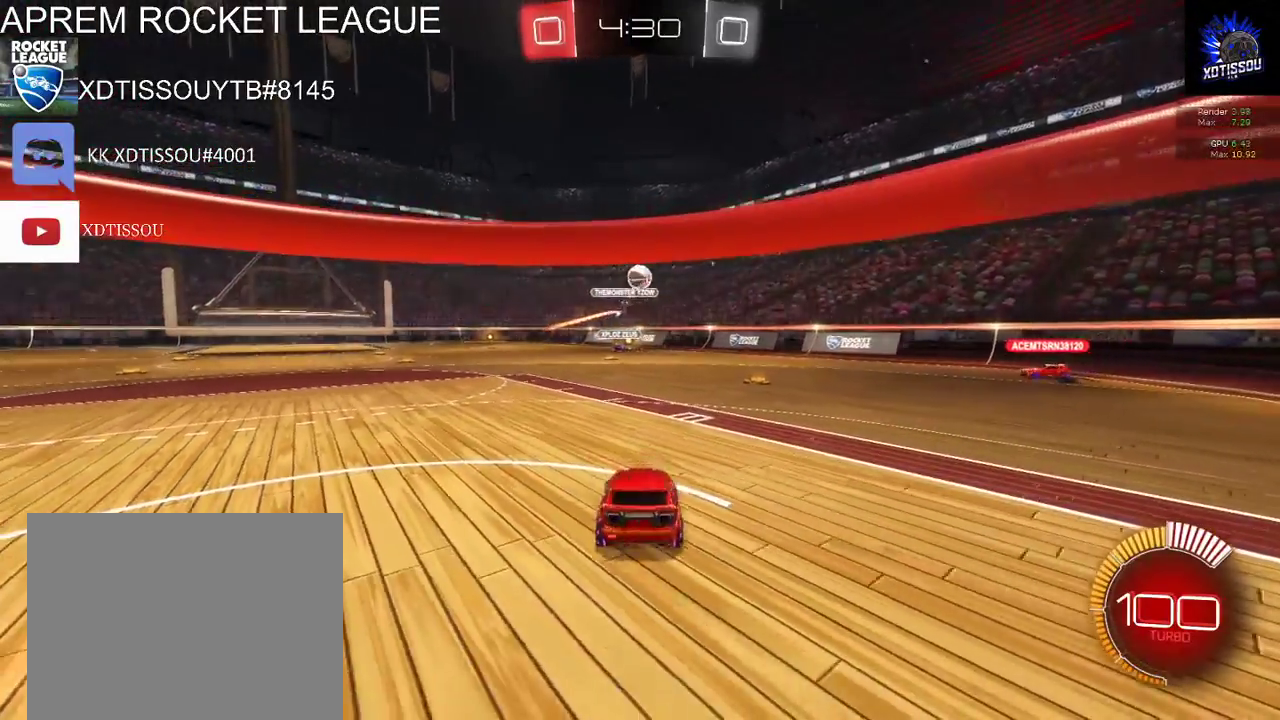
{"buttons": ["L2"], "left_stick": "down-left", "right_stick": "center", "events": [[60, "R2", "down"], [80, "left_stick", "center"], [120, "L2", "up"], [340, "L2", "down"], [380, "R2", "up"], [500, "left_stick", "down-left"]]}
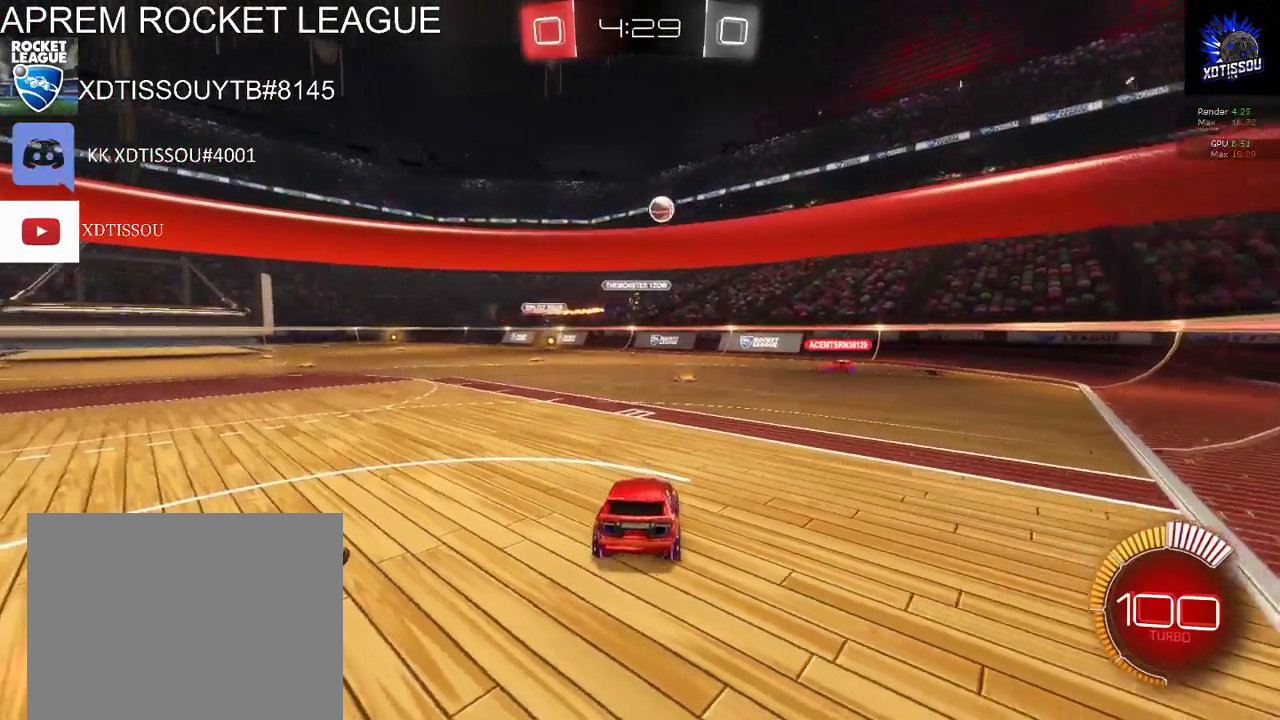
{"buttons": ["L2"], "left_stick": "down-right", "right_stick": "center", "events": [[240, "left_stick", "down"], [300, "left_stick", "down-right"]]}
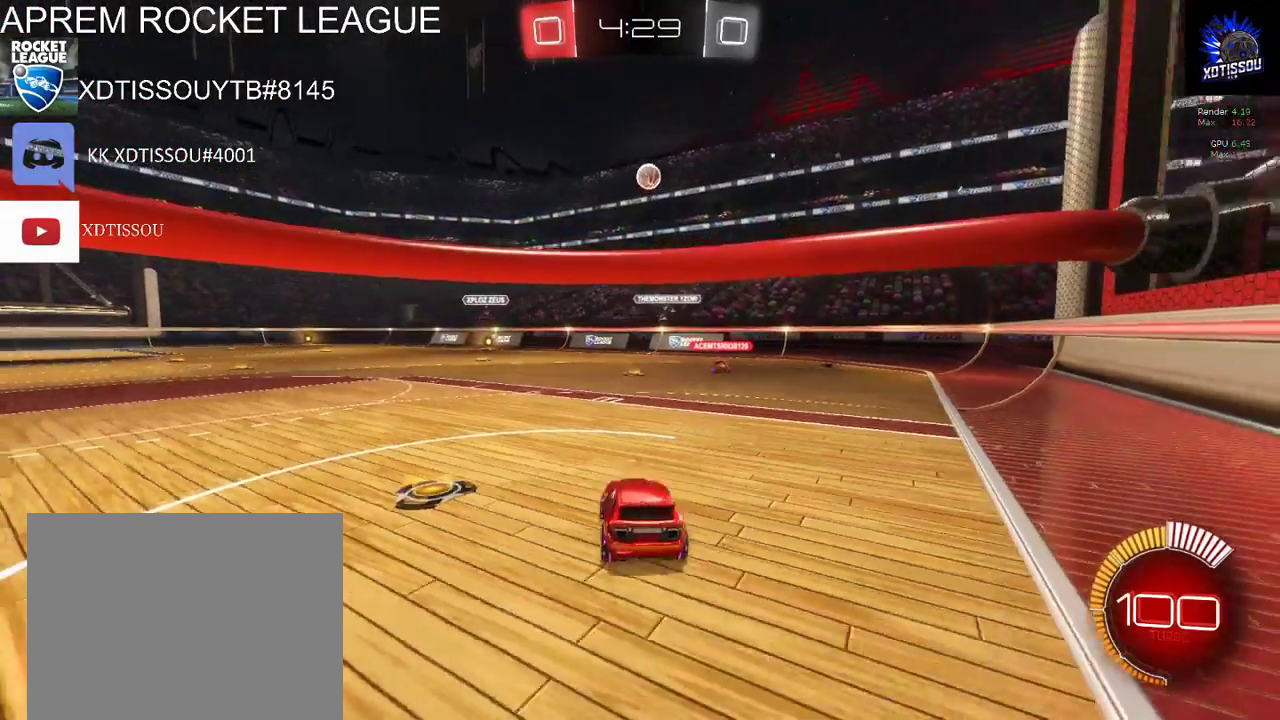
{"buttons": ["R2"], "left_stick": "center", "right_stick": "center", "events": [[60, "left_stick", "down"], [200, "left_stick", "down-left"], [240, "R2", "down"], [320, "L2", "up"], [400, "left_stick", "center"]]}
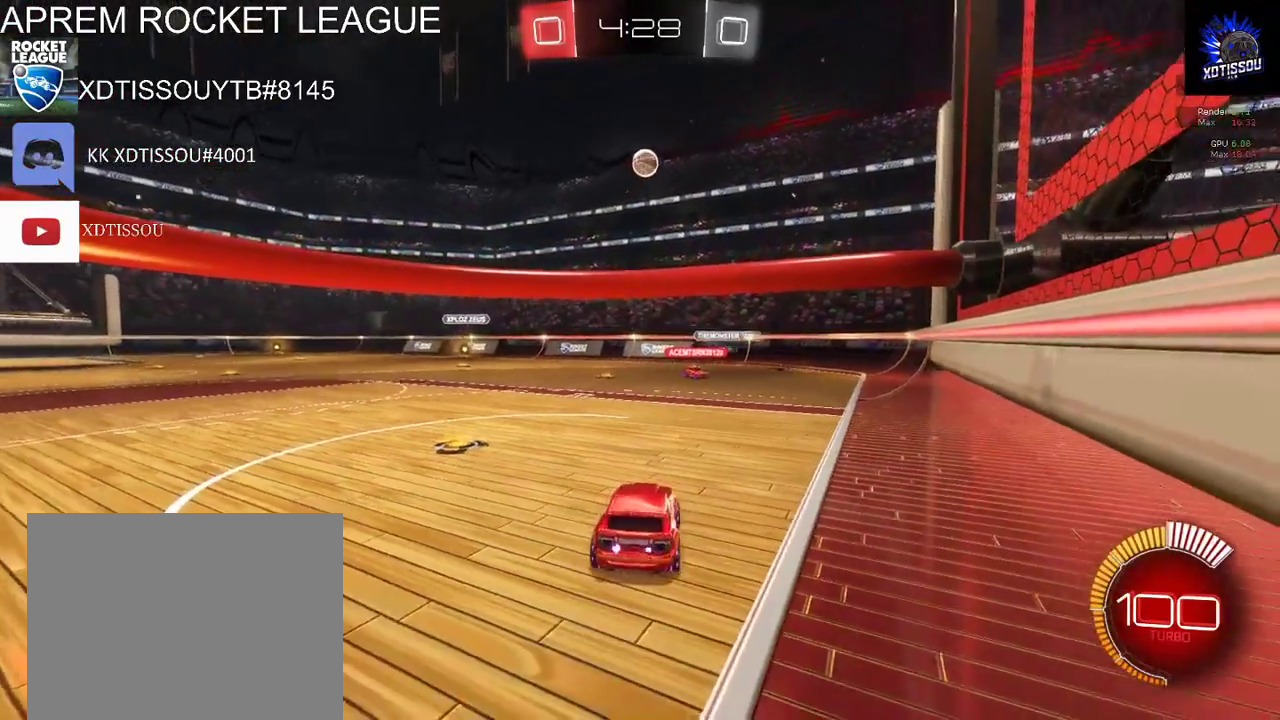
{"buttons": ["L2"], "left_stick": "right", "right_stick": "center", "events": [[320, "R2", "up"], [340, "left_stick", "right"], [480, "L2", "down"]]}
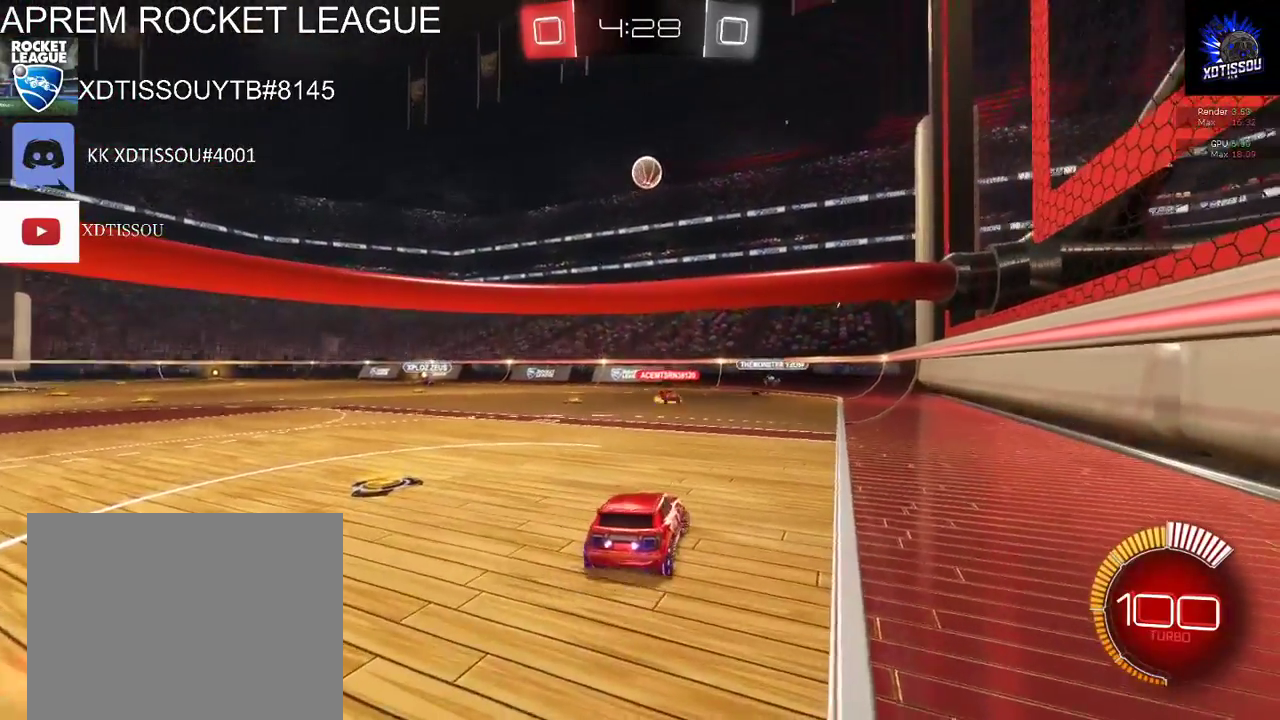
{"buttons": ["R2"], "left_stick": "center", "right_stick": "center", "events": [[60, "left_stick", "center"], [160, "R2", "down"], [320, "L2", "up"]]}
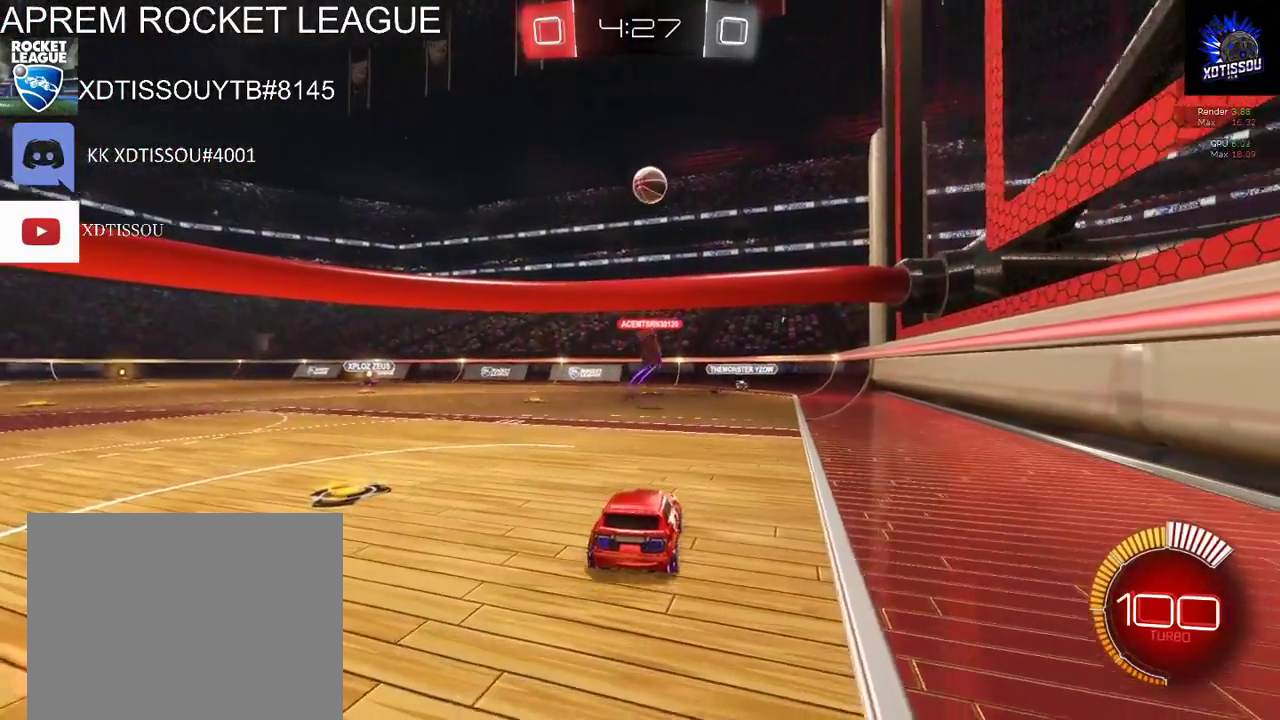
{"buttons": [], "left_stick": "center", "right_stick": "center", "events": [[20, "R2", "up"], [200, "L2", "down"], [280, "L2", "up"]]}
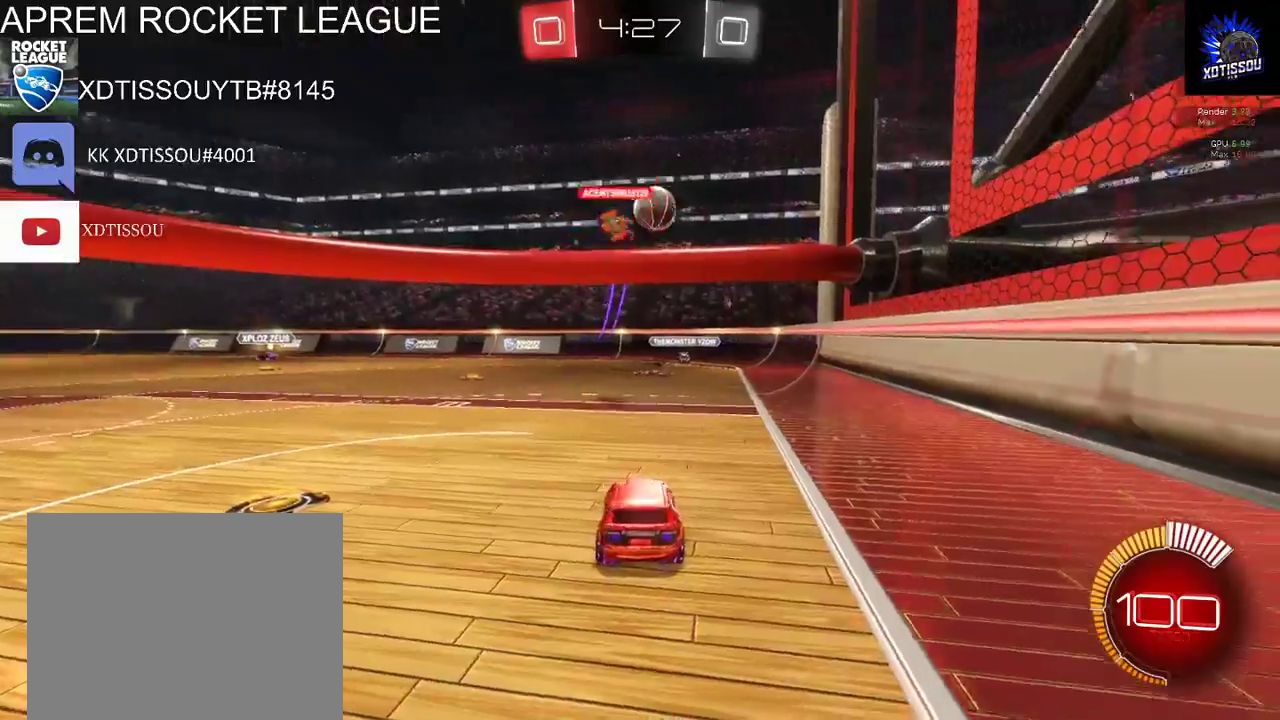
{"buttons": ["R2"], "left_stick": "center", "right_stick": "center", "events": [[240, "R2", "down"]]}
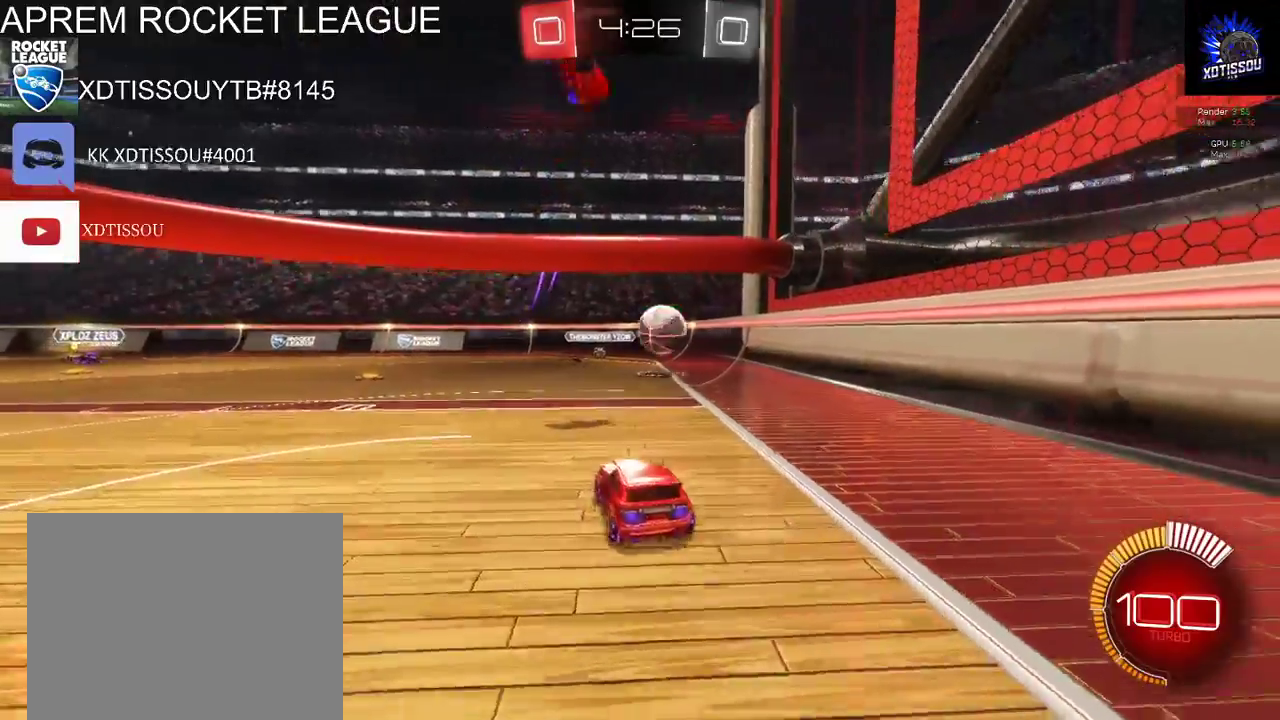
{"buttons": ["L2"], "left_stick": "left", "right_stick": "center", "events": [[80, "left_stick", "left"], [160, "left_stick", "center"], [180, "L2", "down"], [220, "R2", "up"], [360, "left_stick", "left"]]}
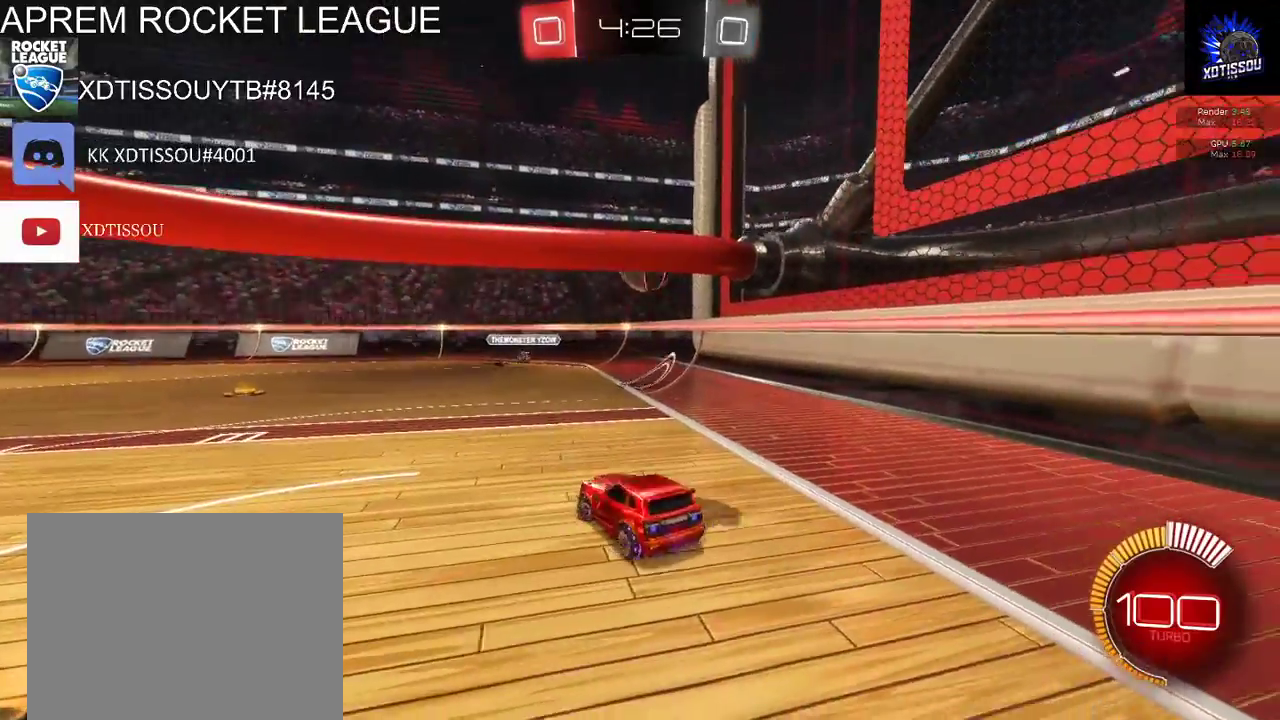
{"buttons": ["R2"], "left_stick": "down", "right_stick": "center", "events": [[140, "left_stick", "center"], [160, "R2", "down"], [220, "L2", "up"], [500, "left_stick", "down"]]}
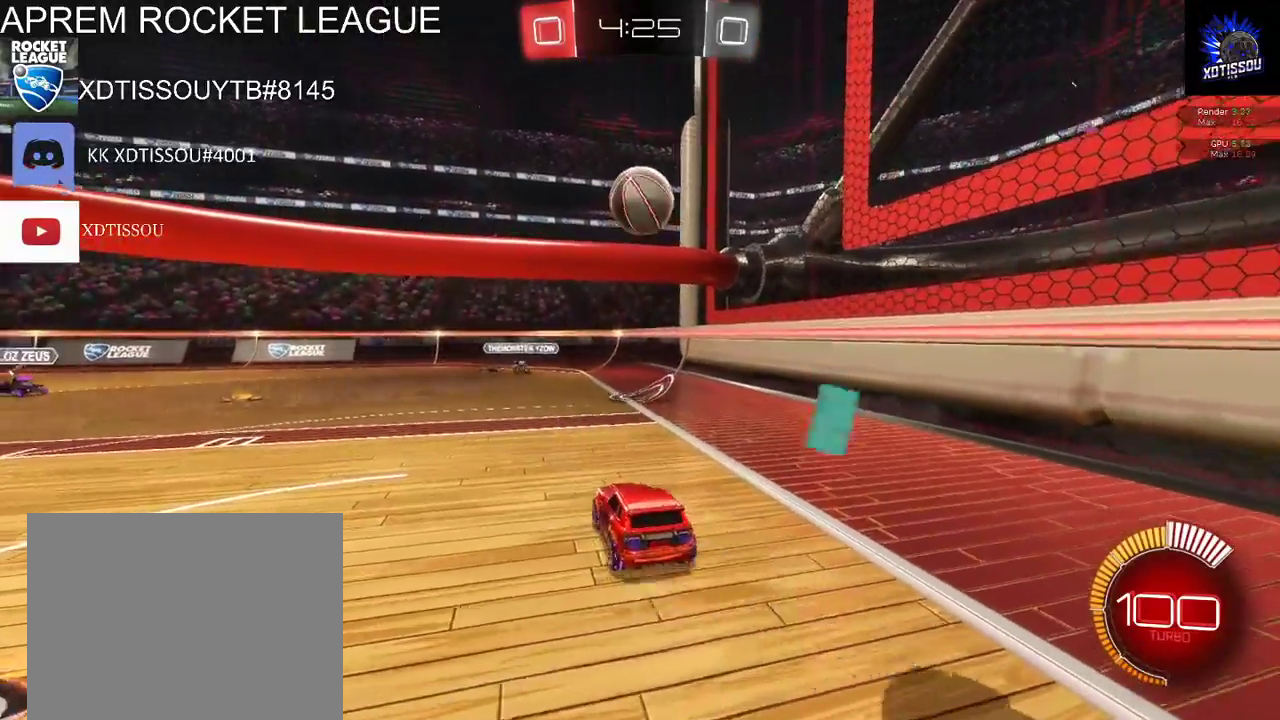
{"buttons": ["B", "R2"], "left_stick": "center", "right_stick": "center", "events": [[20, "A", "down"], [120, "A", "up"], [220, "left_stick", "down-right"], [340, "B", "down"], [480, "left_stick", "center"]]}
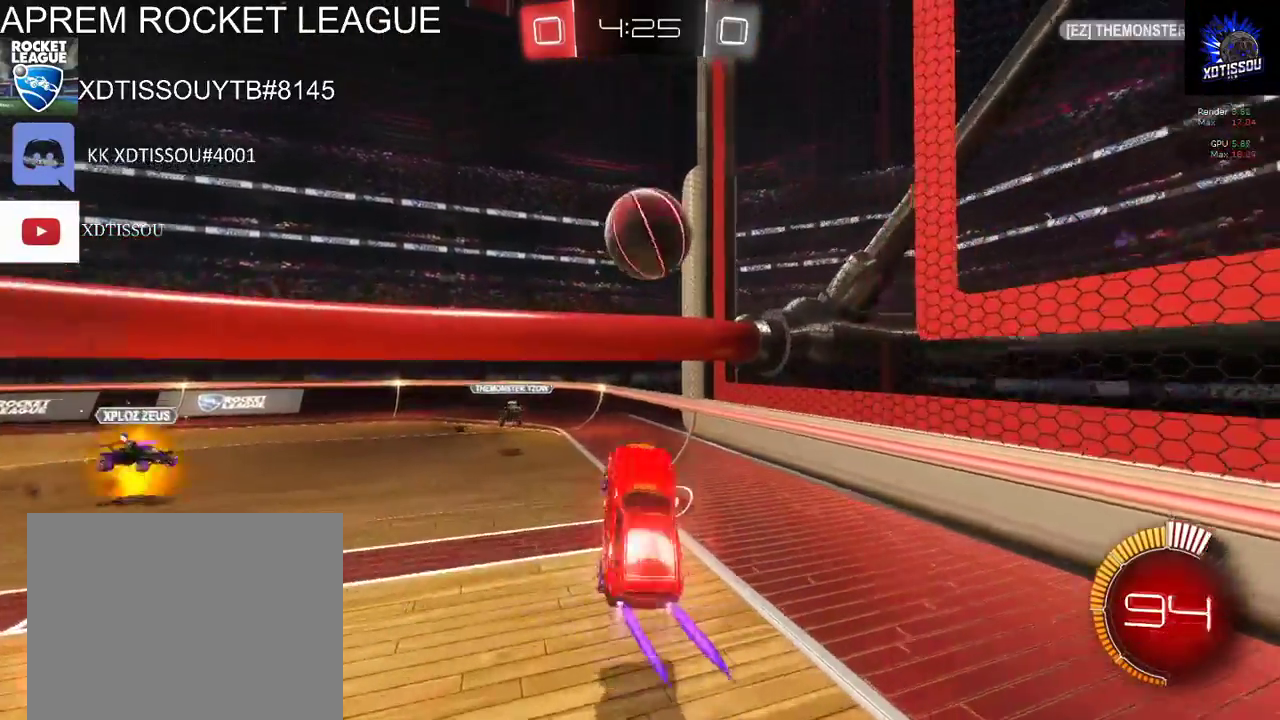
{"buttons": ["A", "L1", "R2"], "left_stick": "up-right", "right_stick": "center", "events": [[340, "left_stick", "up-right"], [380, "B", "up"], [420, "A", "down"], [460, "L1", "down"]]}
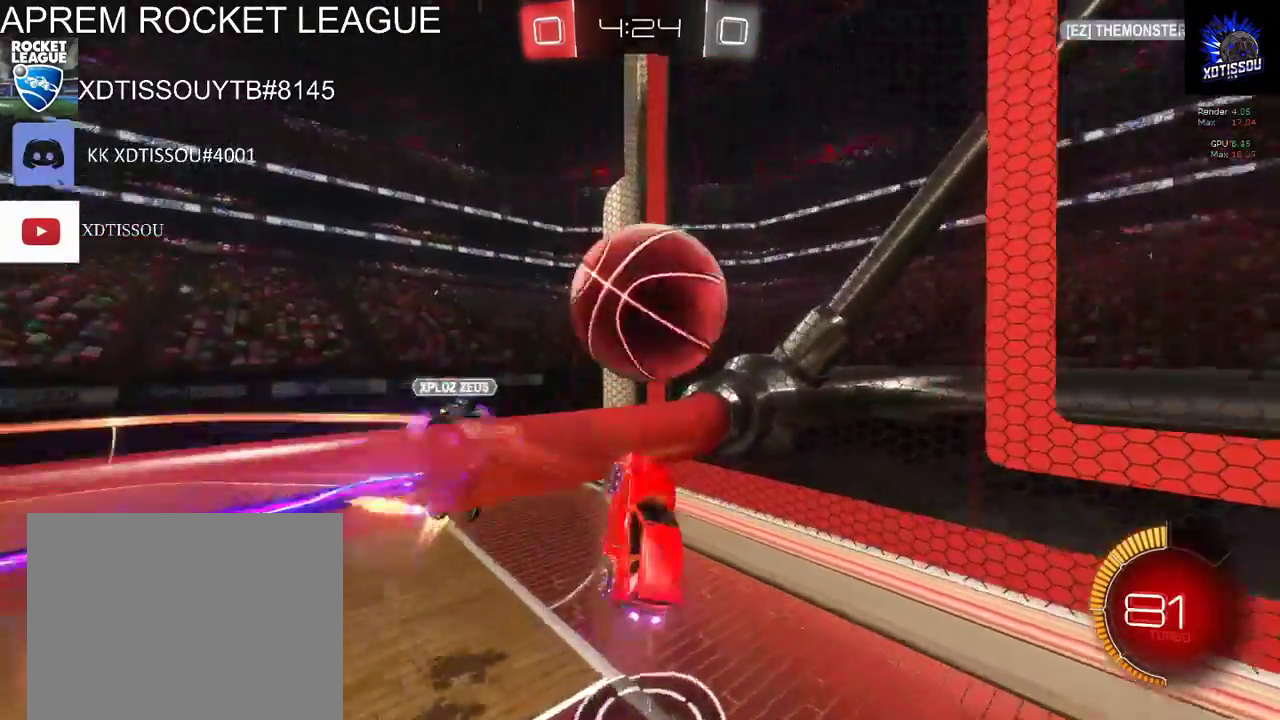
{"buttons": ["L1"], "left_stick": "up-left", "right_stick": "center", "events": [[80, "A", "up"], [80, "left_stick", "up"], [180, "A", "down"], [320, "A", "up"], [380, "left_stick", "up-left"], [500, "R2", "up"]]}
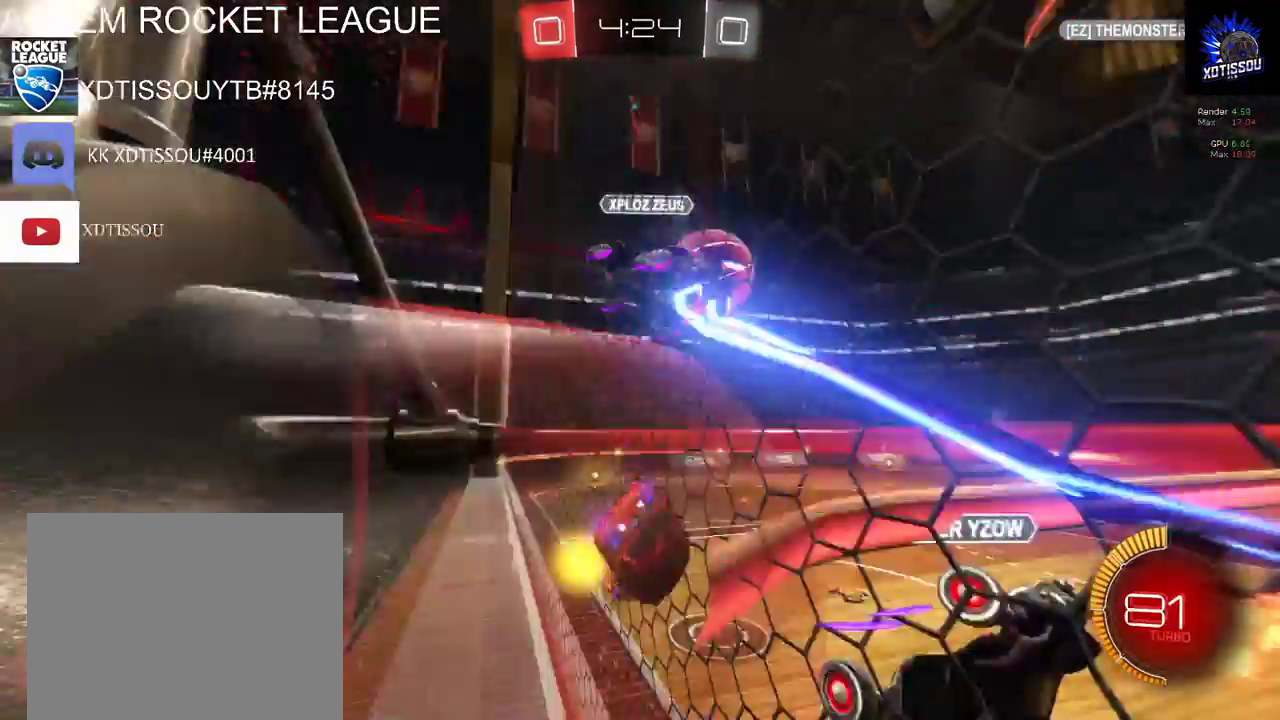
{"buttons": [], "left_stick": "right", "right_stick": "center"}
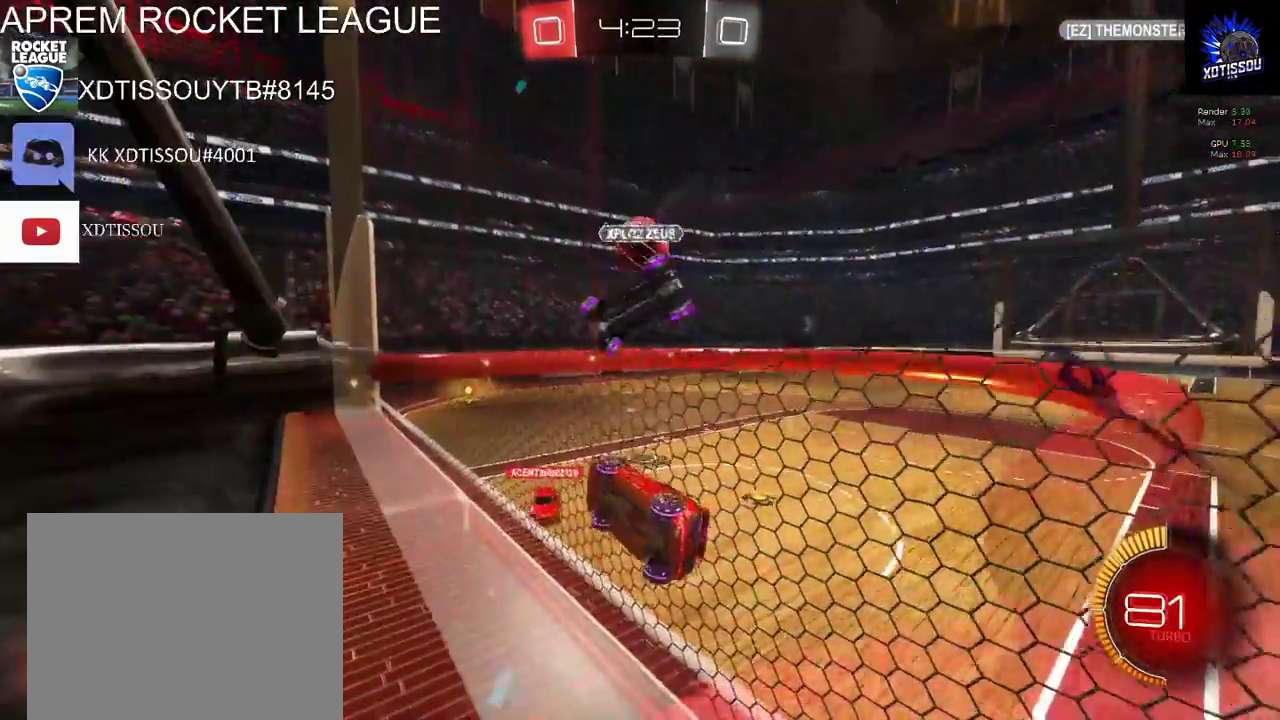
{"buttons": ["R2"], "left_stick": "right", "right_stick": "center"}
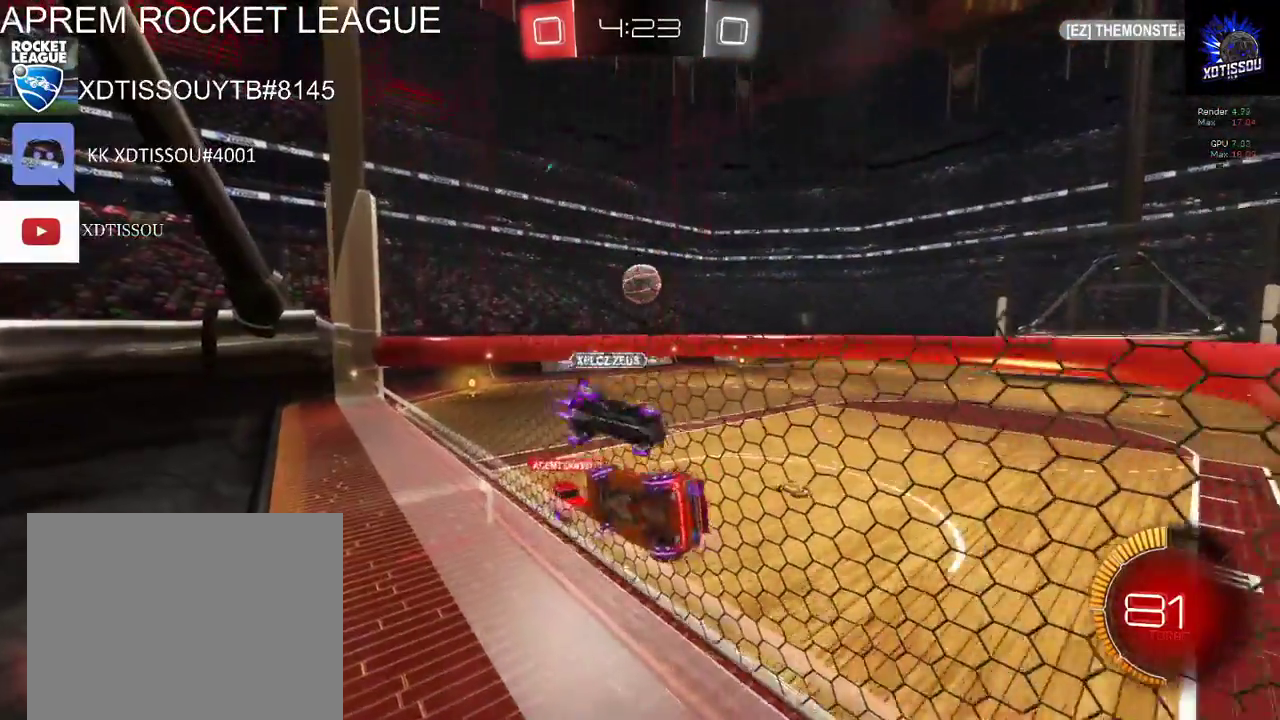
{"buttons": ["R2"], "left_stick": "left", "right_stick": "center", "events": [[340, "left_stick", "center"], [440, "left_stick", "left"]]}